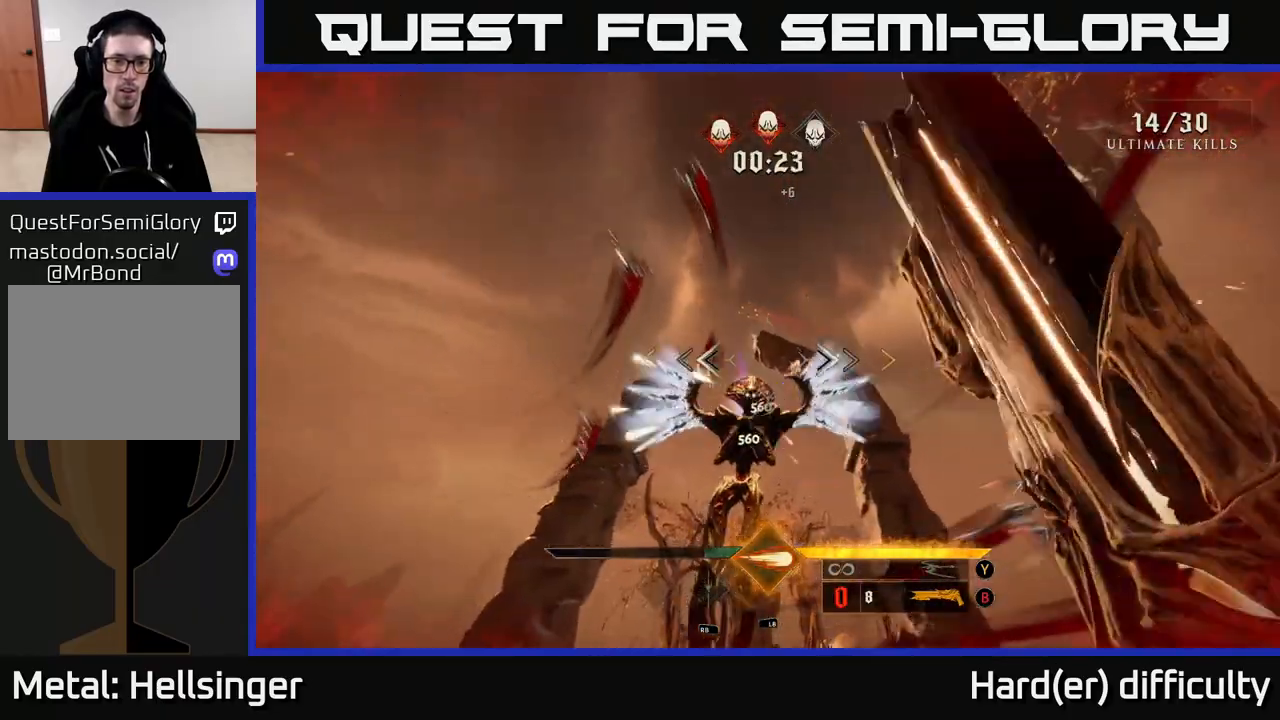
Gameplay with a controller (Xbox layout); each line is a JSON object with the inputs held at the frame after it. "events" lists button and stick changes between this image and that frame as [ms after this image, input, new state], when the widget could be followed in between.
{"buttons": [], "left_stick": "down", "right_stick": "center", "events": [[33, "left_stick", "up"], [100, "right_stick", "right"], [217, "right_stick", "down"], [283, "left_stick", "center"], [283, "right_stick", "up"], [367, "left_stick", "down"], [500, "right_stick", "center"]]}
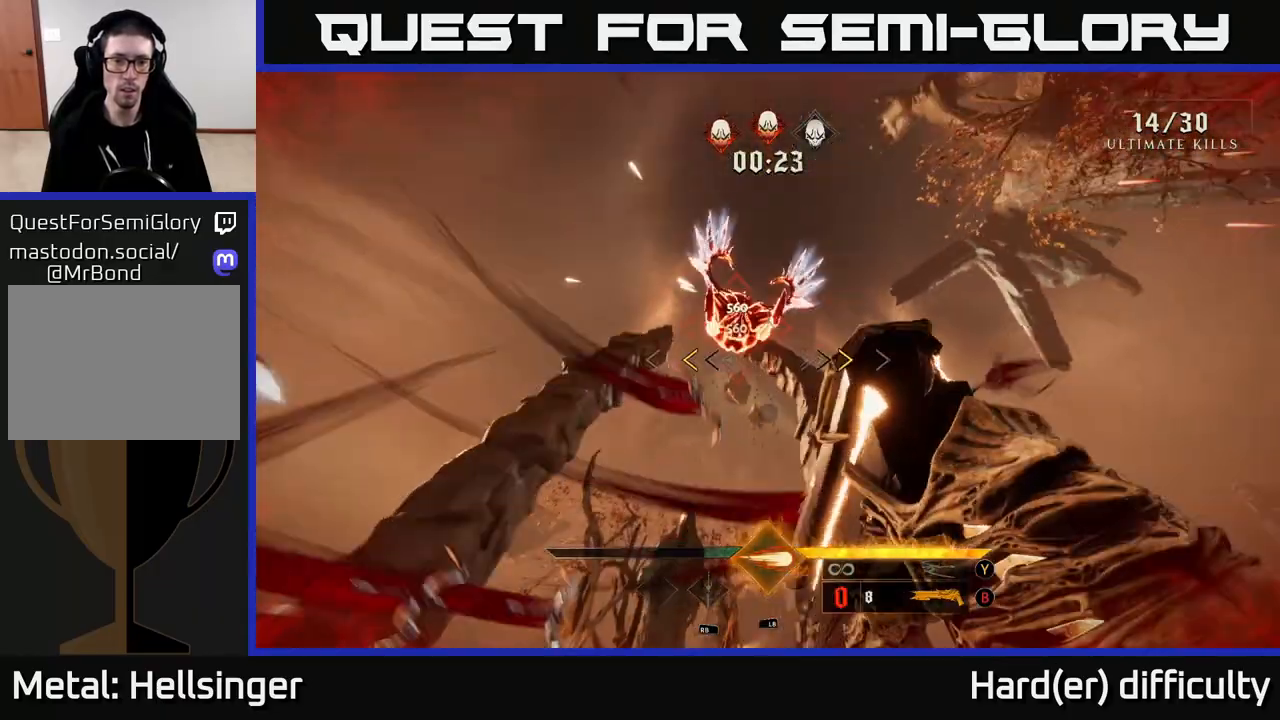
{"buttons": [], "left_stick": "down", "right_stick": "center", "events": [[283, "X", "down"], [367, "X", "up"]]}
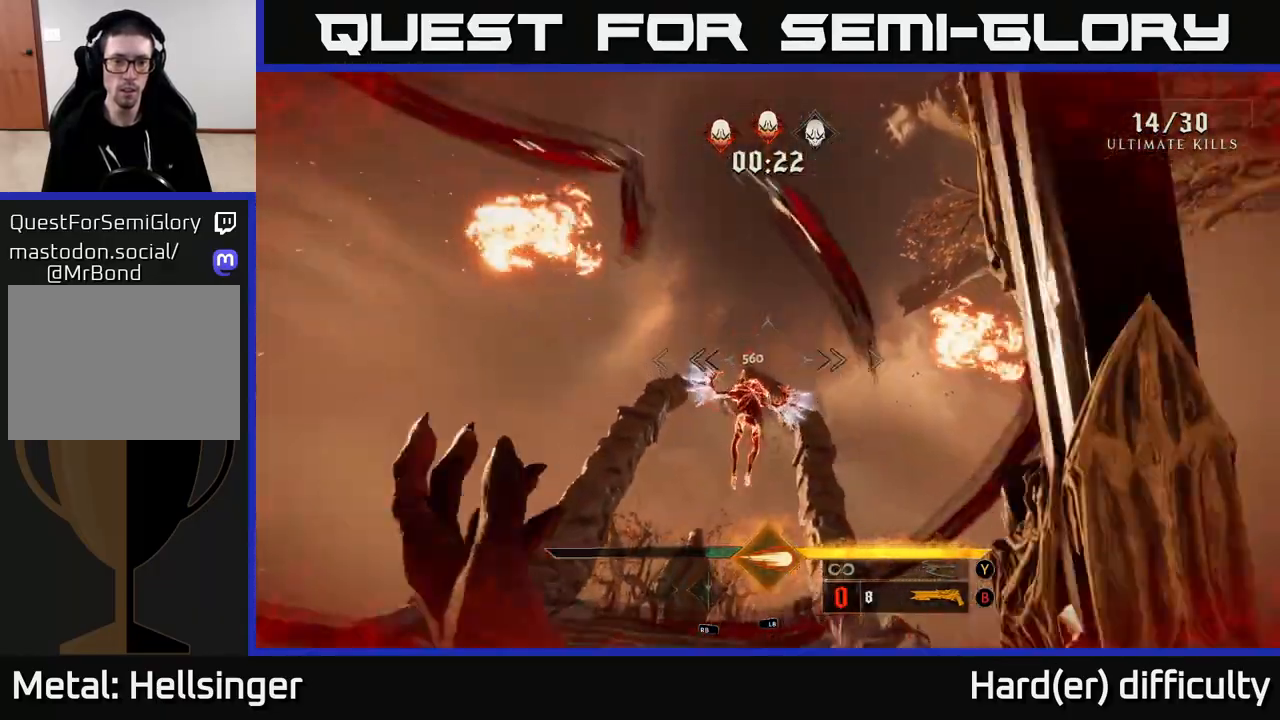
{"buttons": [], "left_stick": "down", "right_stick": "down", "events": [[67, "right_stick", "down"], [217, "right_stick", "center"], [417, "right_stick", "down"]]}
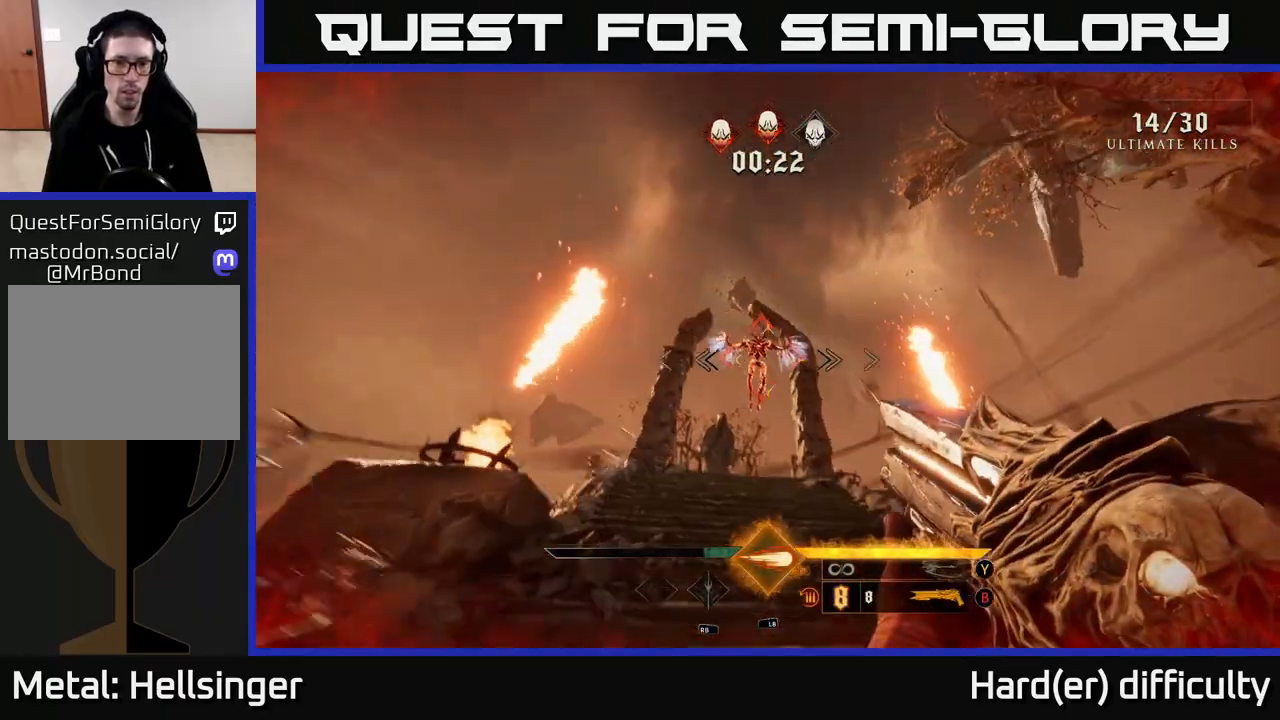
{"buttons": [], "left_stick": "down", "right_stick": "center", "events": [[100, "right_stick", "center"], [217, "right_stick", "down-left"], [350, "right_stick", "center"]]}
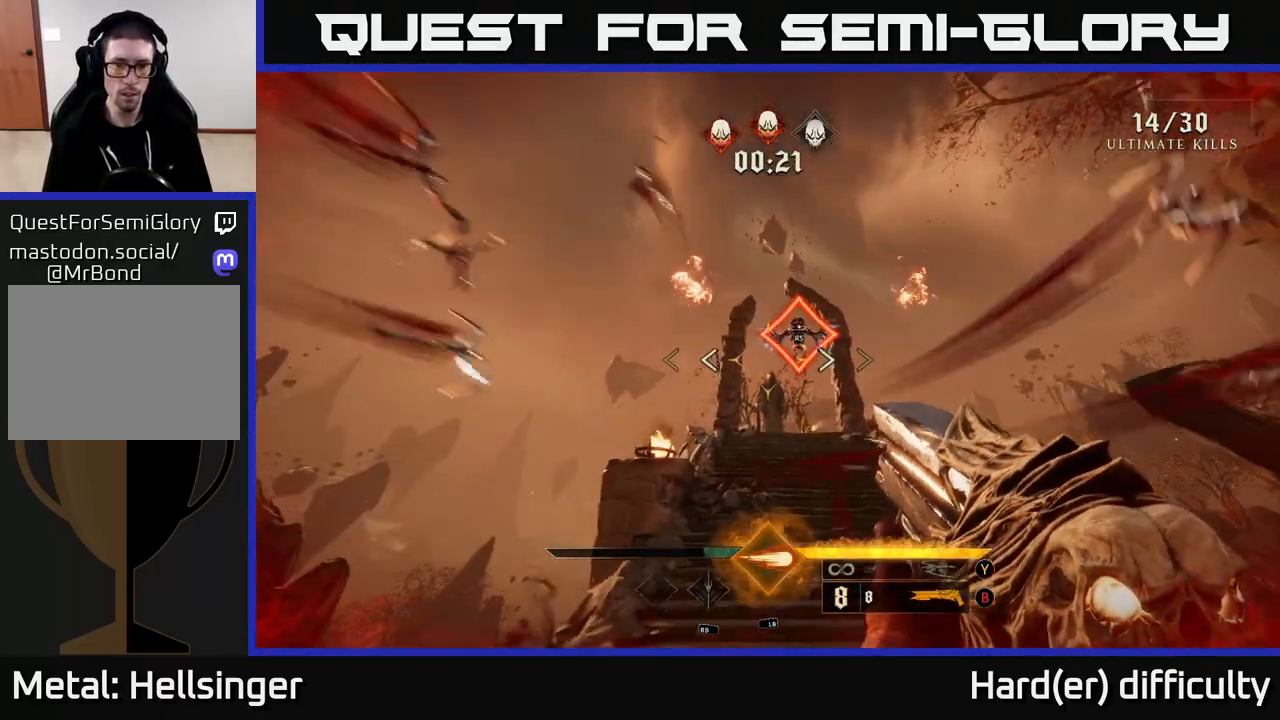
{"buttons": ["L1"], "left_stick": "up", "right_stick": "center", "events": [[83, "right_stick", "up"], [100, "left_stick", "up-right"], [200, "left_stick", "up"], [217, "right_stick", "center"], [367, "right_stick", "up-left"], [417, "L1", "down"], [417, "right_stick", "center"]]}
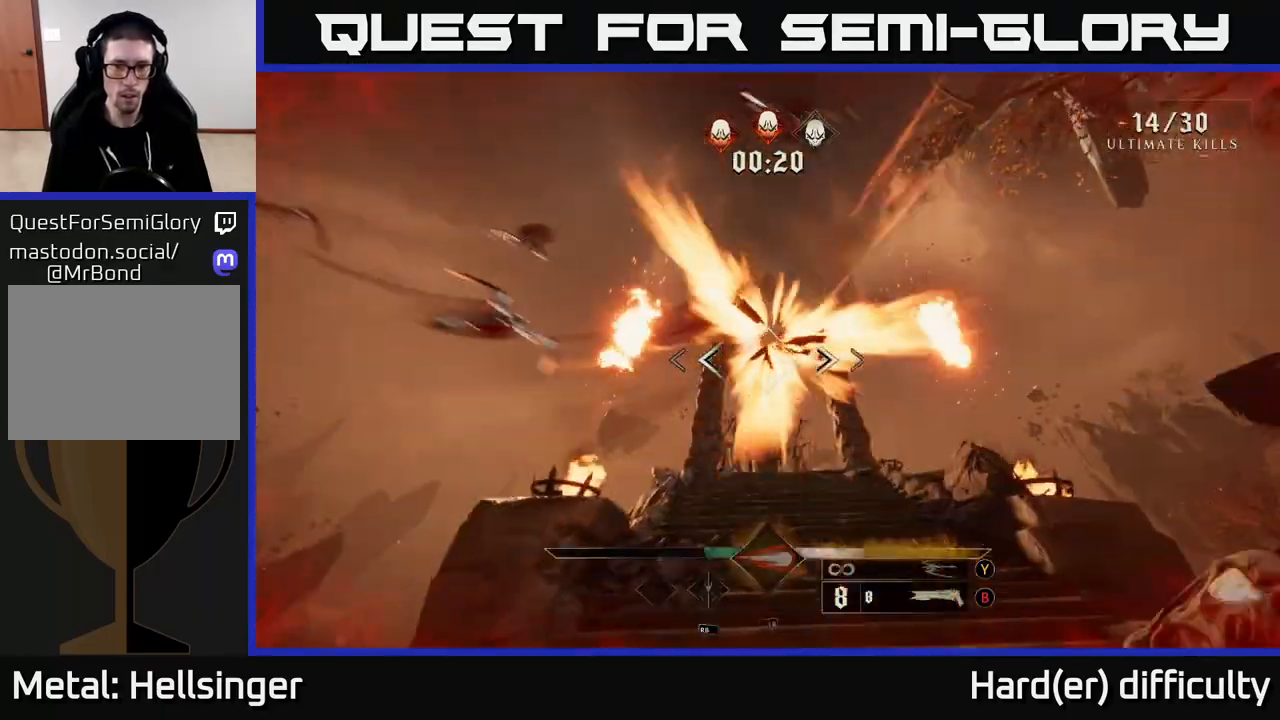
{"buttons": [], "left_stick": "down", "right_stick": "down-right", "events": [[33, "left_stick", "up-right"], [83, "L1", "up"], [117, "right_stick", "down-right"], [267, "left_stick", "up-left"], [317, "left_stick", "down-left"], [417, "left_stick", "down"]]}
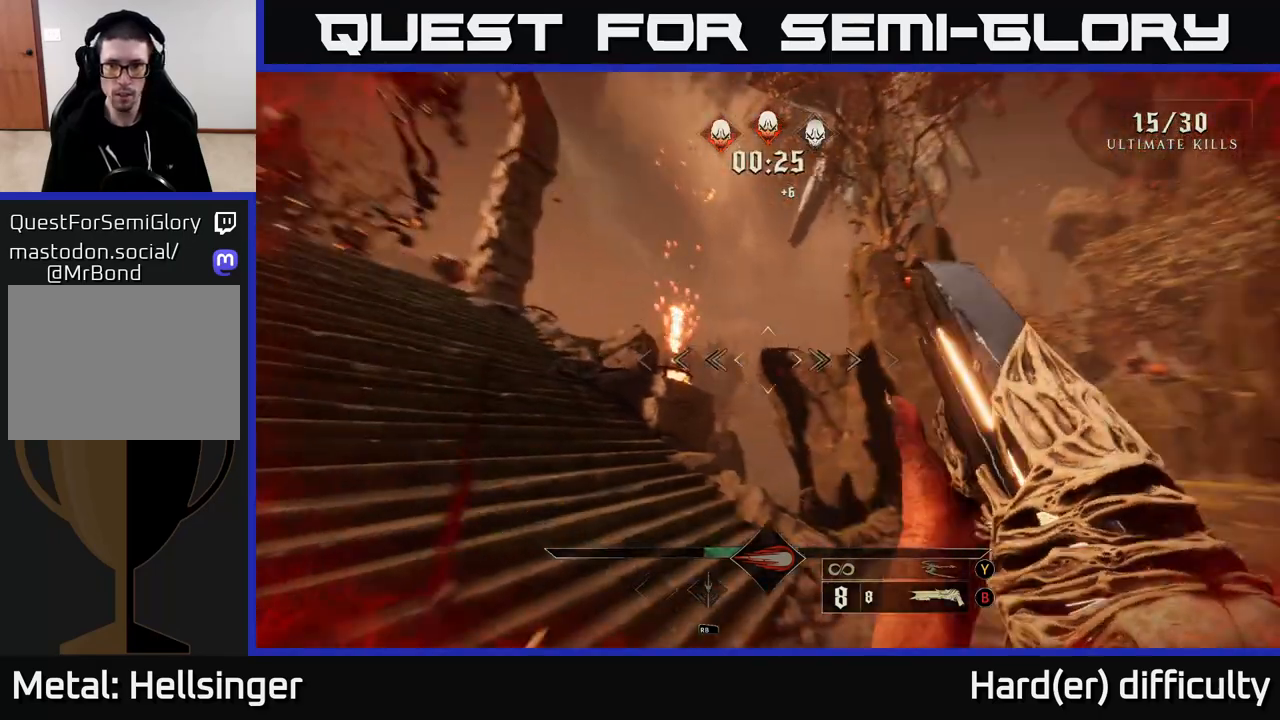
{"buttons": [], "left_stick": "up-left", "right_stick": "down-right", "events": [[100, "left_stick", "right"], [183, "left_stick", "up-left"], [283, "left_stick", "left"], [433, "left_stick", "up-left"]]}
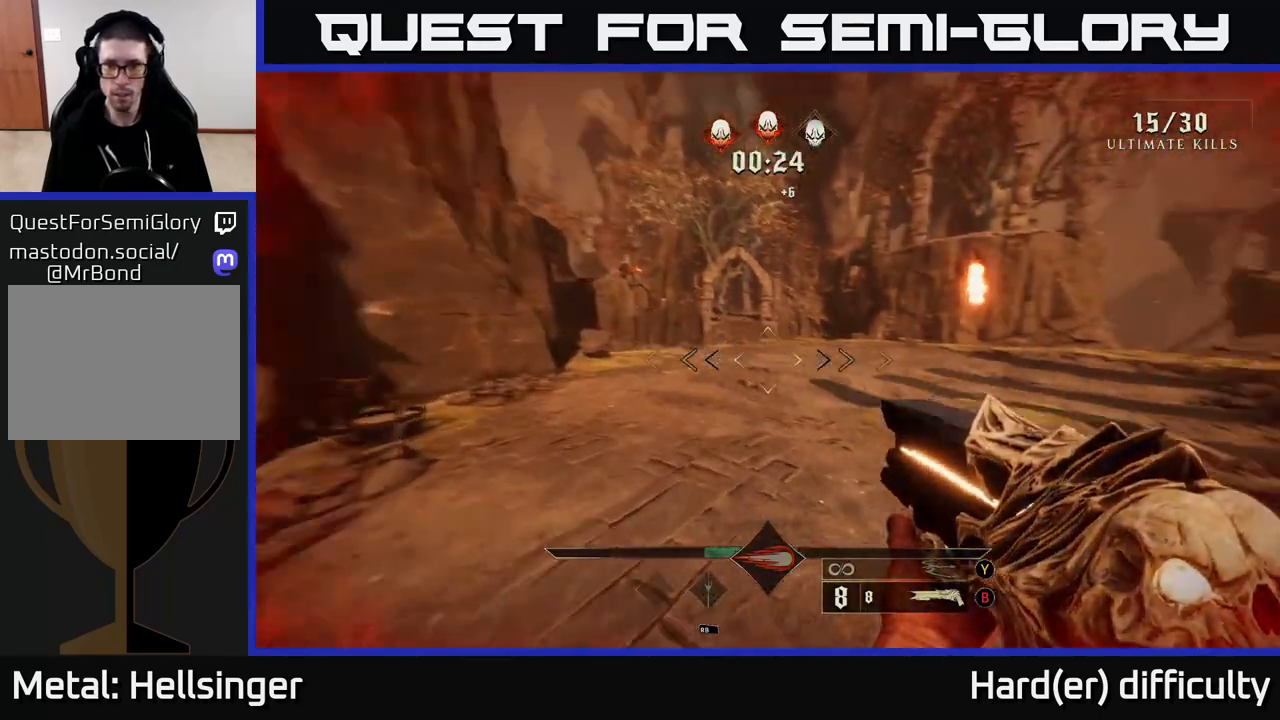
{"buttons": [], "left_stick": "up", "right_stick": "up-right", "events": [[50, "left_stick", "up"], [50, "right_stick", "right"], [267, "L2", "down"], [267, "right_stick", "center"], [417, "L2", "up"], [467, "right_stick", "up-right"]]}
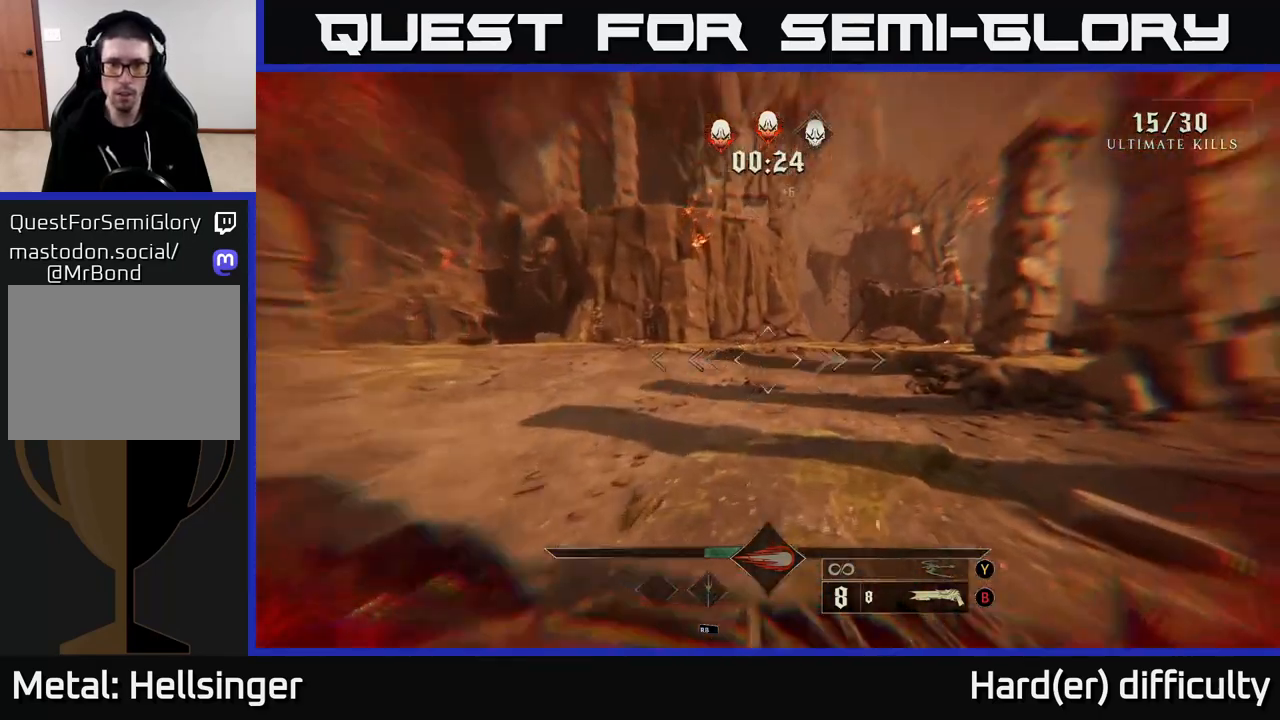
{"buttons": [], "left_stick": "up", "right_stick": "center", "events": [[133, "left_stick", "up-left"], [250, "right_stick", "center"], [417, "left_stick", "up"]]}
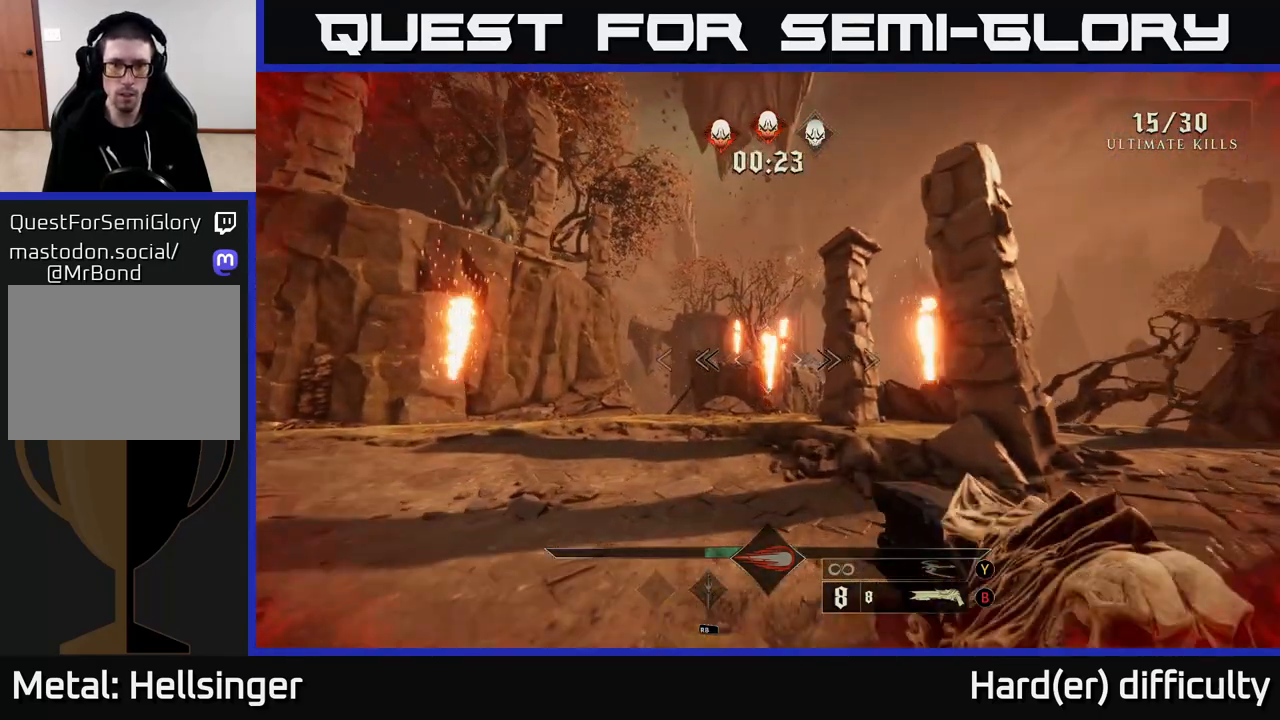
{"buttons": [], "left_stick": "up", "right_stick": "center", "events": [[33, "right_stick", "up-right"], [117, "R2", "down"], [133, "right_stick", "center"], [200, "R2", "up"], [333, "left_stick", "up-left"], [483, "left_stick", "up"]]}
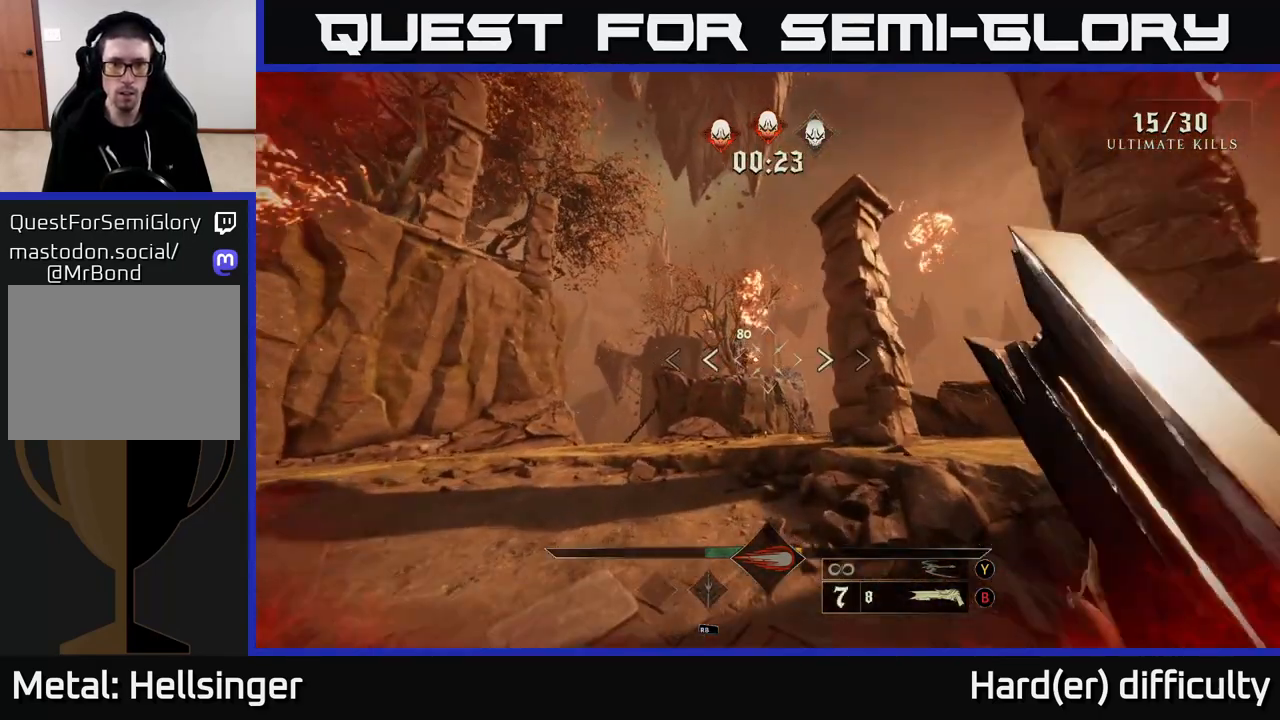
{"buttons": ["R2"], "left_stick": "up", "right_stick": "center", "events": [[100, "B", "down"], [183, "B", "up"], [367, "right_stick", "up-left"], [467, "R2", "down"], [467, "right_stick", "center"]]}
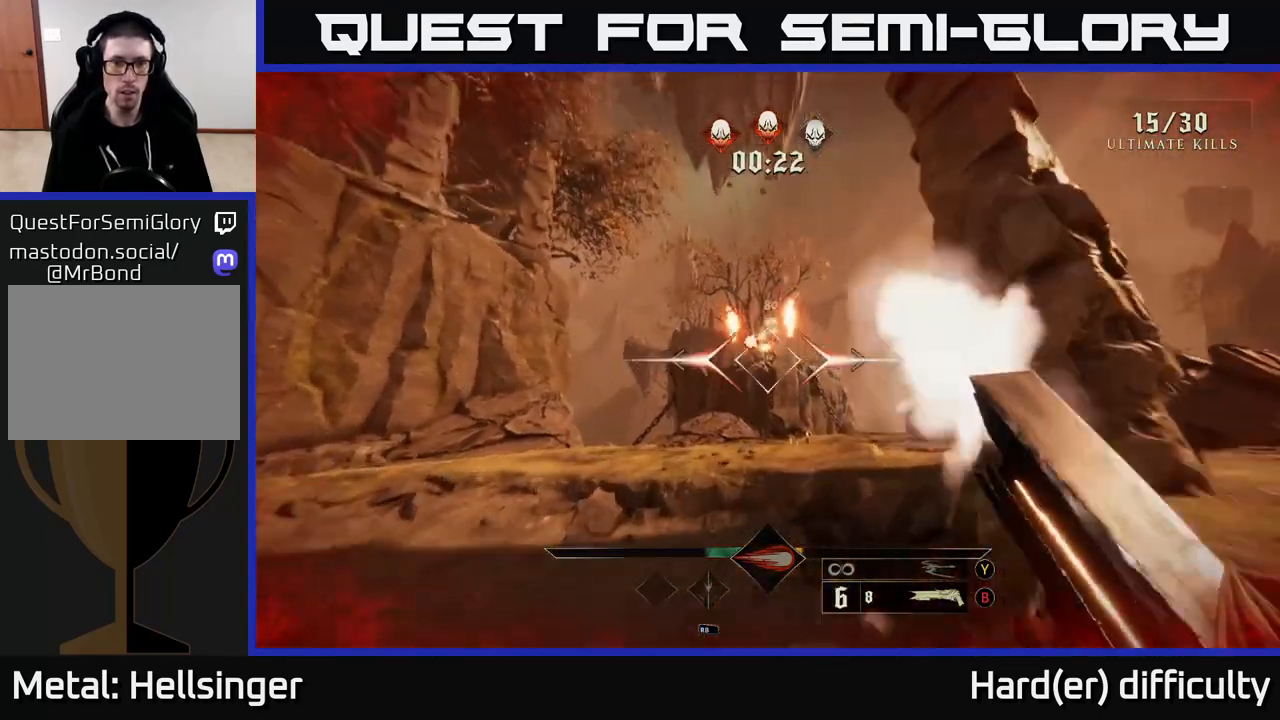
{"buttons": [], "left_stick": "up-left", "right_stick": "center", "events": [[100, "R2", "up"], [100, "left_stick", "up-left"], [217, "right_stick", "right"], [333, "right_stick", "center"]]}
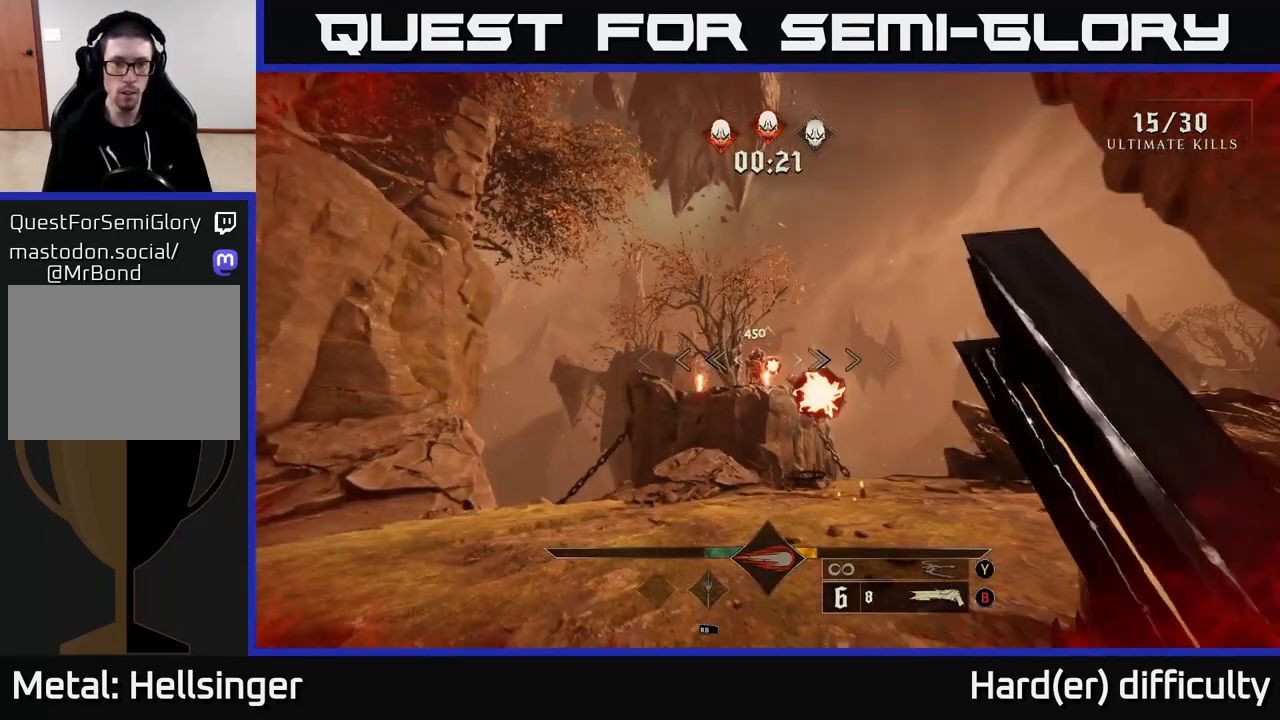
{"buttons": [], "left_stick": "up-left", "right_stick": "center", "events": [[183, "left_stick", "up"], [283, "right_stick", "up-right"], [317, "left_stick", "up-left"], [350, "R2", "down"], [367, "right_stick", "center"], [433, "R2", "up"]]}
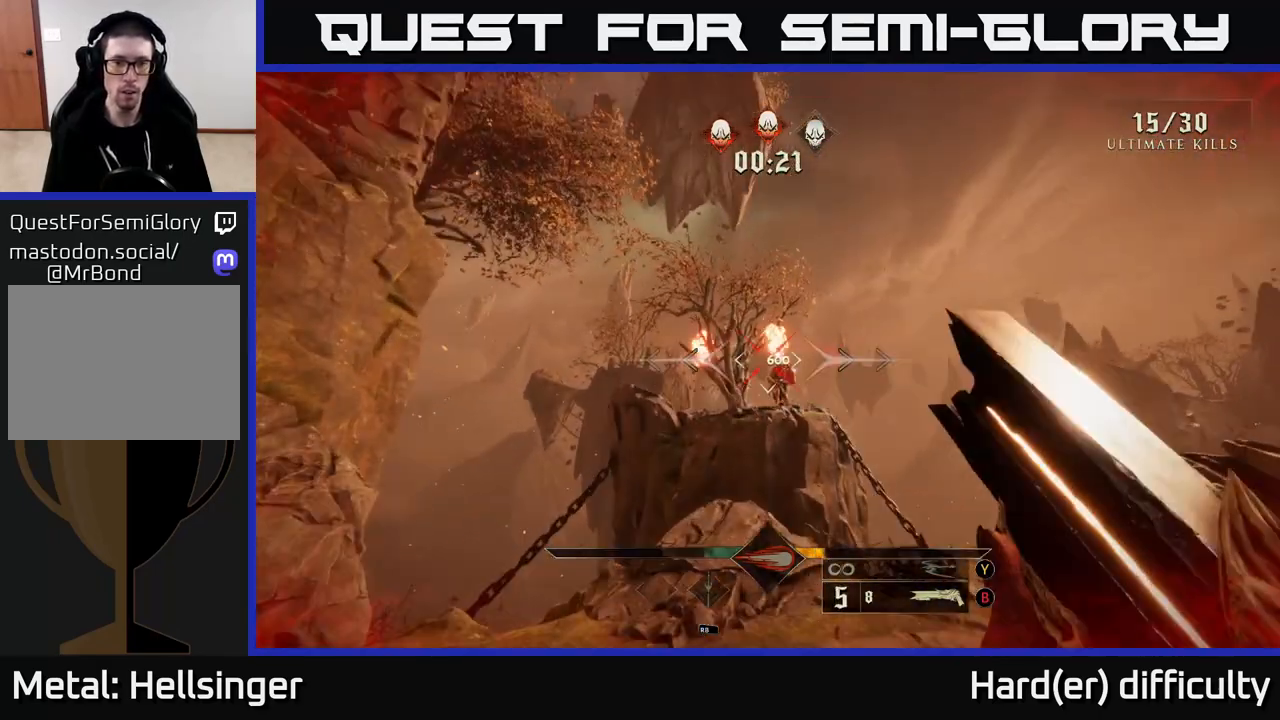
{"buttons": [], "left_stick": "up", "right_stick": "center", "events": [[133, "left_stick", "up-right"], [267, "right_stick", "up"], [367, "right_stick", "center"], [383, "left_stick", "up"]]}
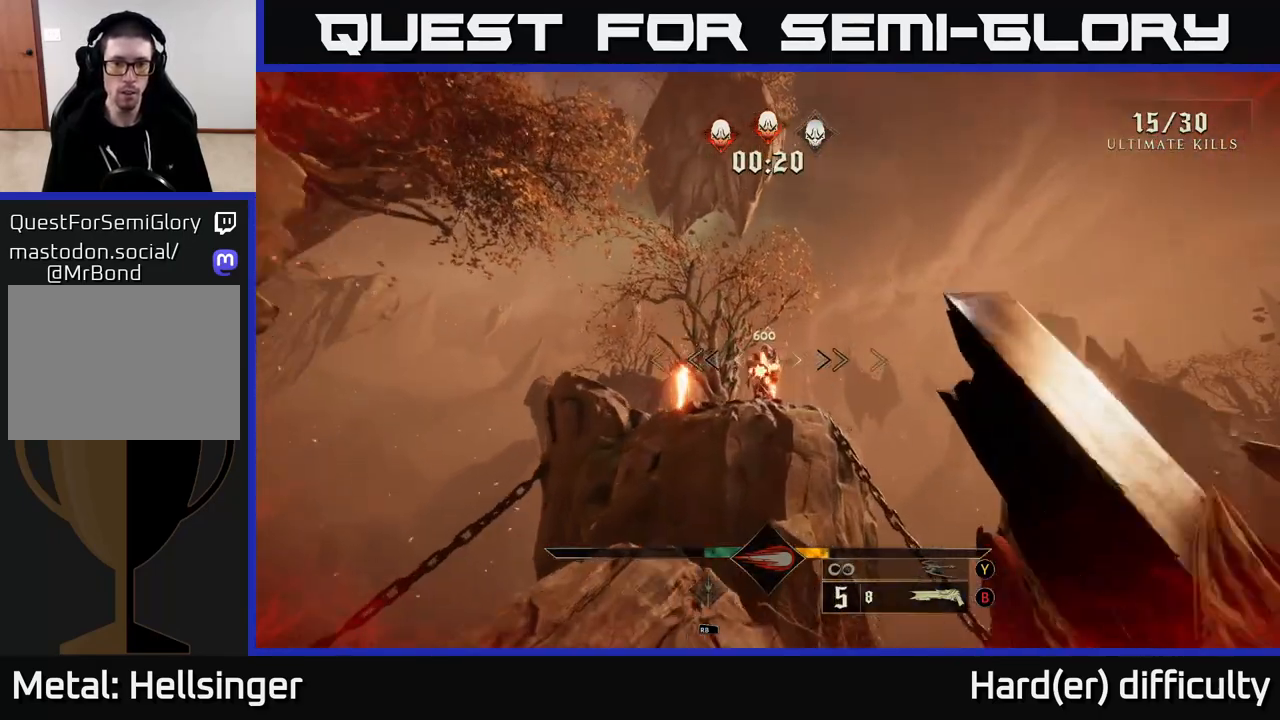
{"buttons": [], "left_stick": "right", "right_stick": "center", "events": [[117, "right_stick", "up-left"], [167, "R2", "down"], [167, "left_stick", "center"], [167, "right_stick", "center"], [233, "left_stick", "down"], [283, "R2", "up"], [367, "left_stick", "down-right"], [500, "left_stick", "right"]]}
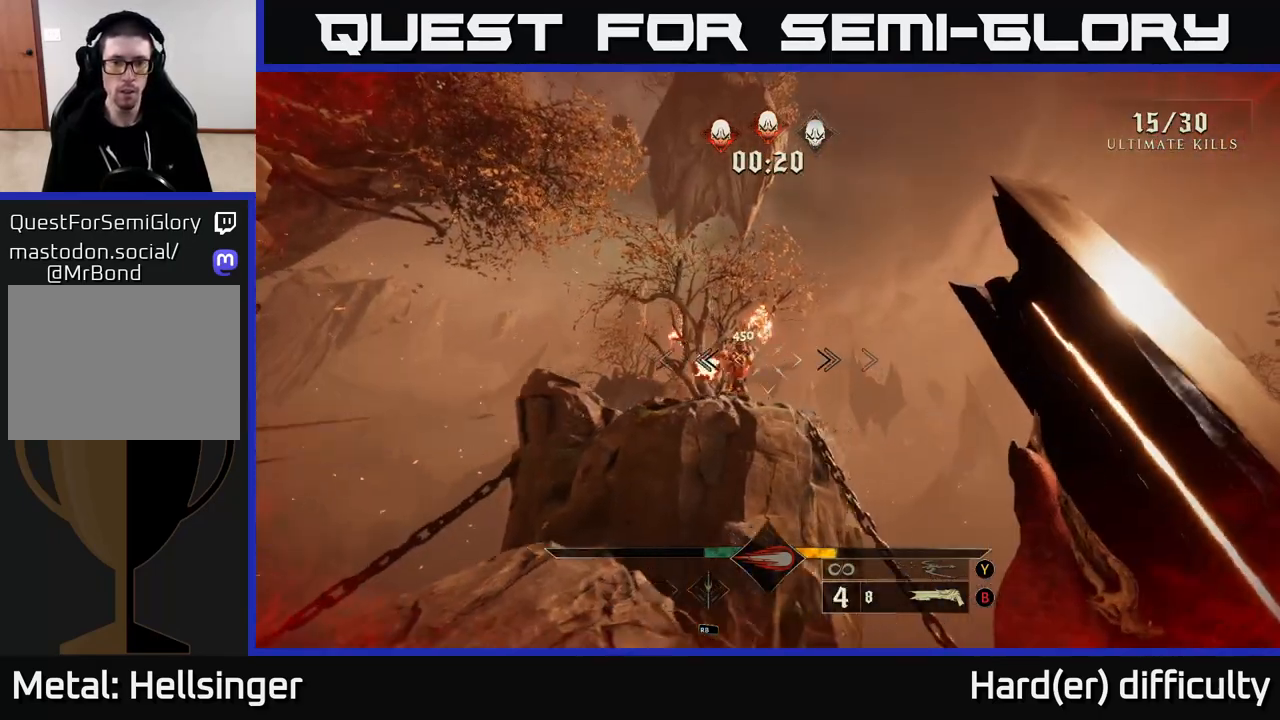
{"buttons": [], "left_stick": "down-left", "right_stick": "center", "events": [[67, "right_stick", "left"], [183, "right_stick", "center"], [383, "left_stick", "down-left"]]}
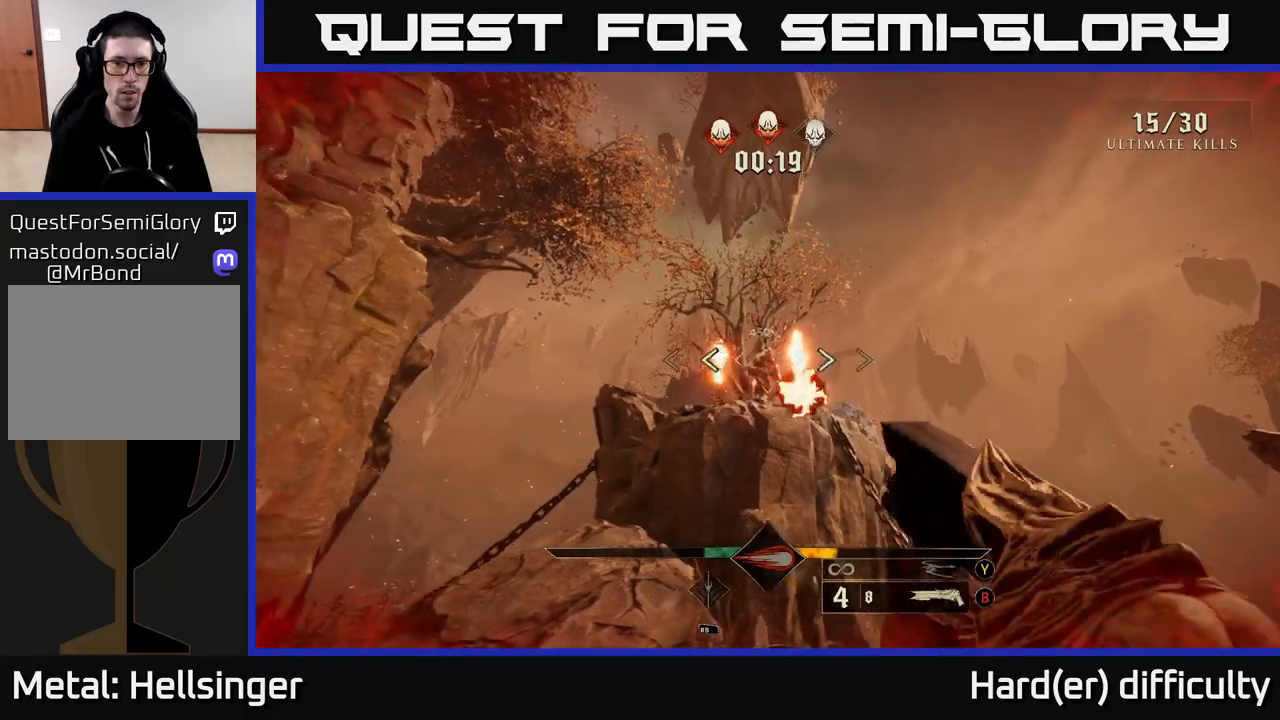
{"buttons": [], "left_stick": "up", "right_stick": "center", "events": [[17, "right_stick", "up"], [67, "R2", "down"], [83, "right_stick", "center"], [133, "R2", "up"], [267, "right_stick", "down-right"], [300, "left_stick", "up-left"], [383, "right_stick", "center"], [400, "left_stick", "up"]]}
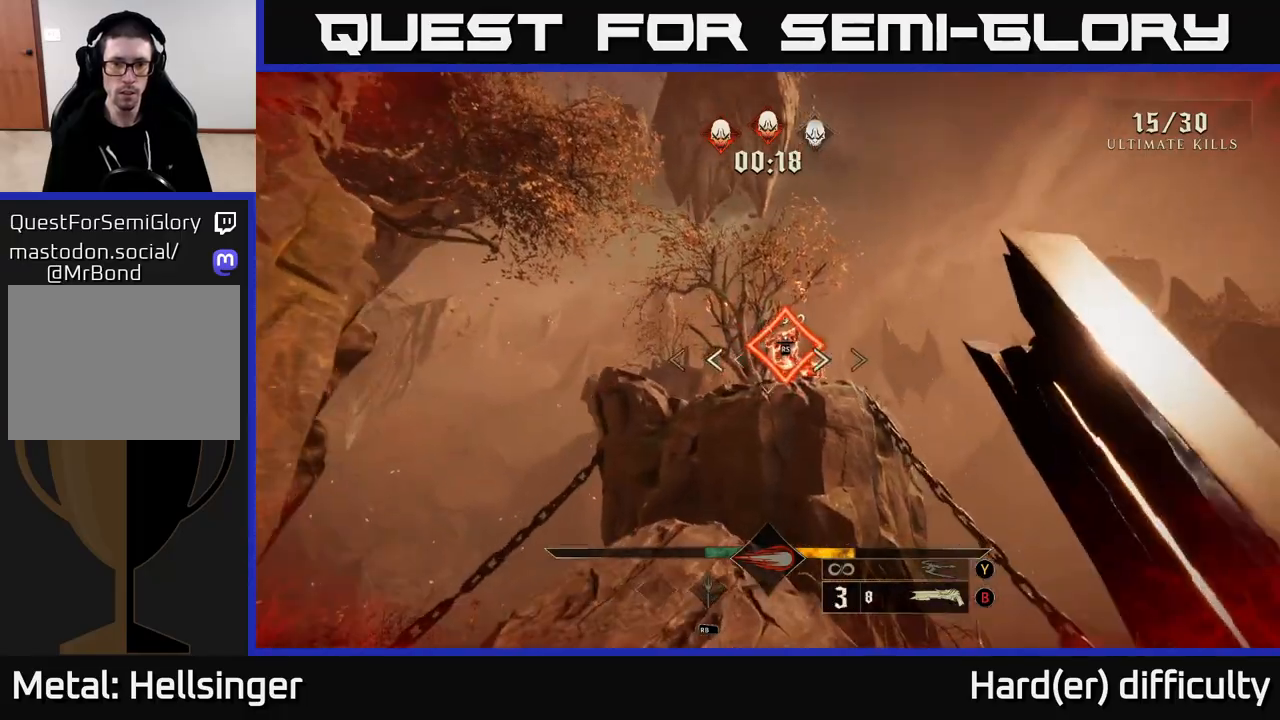
{"buttons": ["R2"], "left_stick": "down", "right_stick": "center", "events": [[50, "right_stick", "up"], [133, "right_stick", "center"], [250, "left_stick", "center"], [317, "left_stick", "down"], [383, "right_stick", "left"], [417, "R2", "down"], [450, "right_stick", "center"]]}
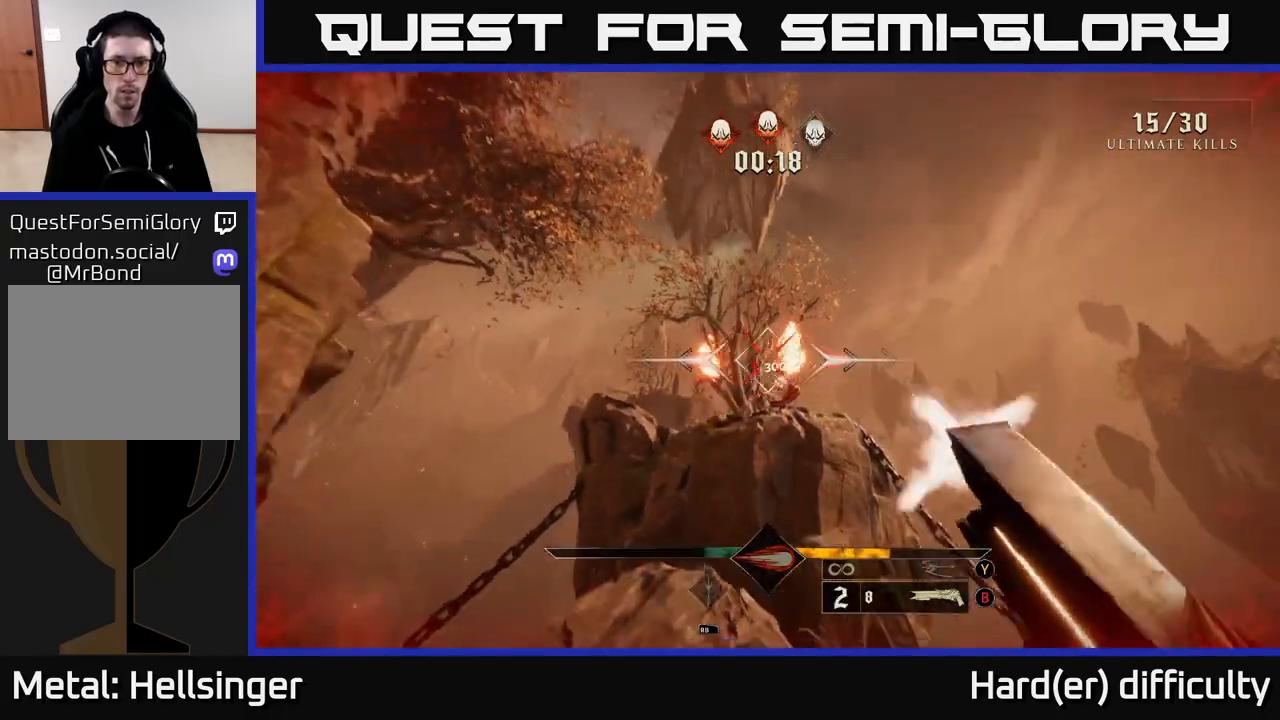
{"buttons": [], "left_stick": "left", "right_stick": "center", "events": [[17, "R2", "up"], [17, "left_stick", "down-left"], [117, "right_stick", "down-left"], [317, "left_stick", "left"], [367, "right_stick", "center"], [417, "X", "down"], [500, "X", "up"]]}
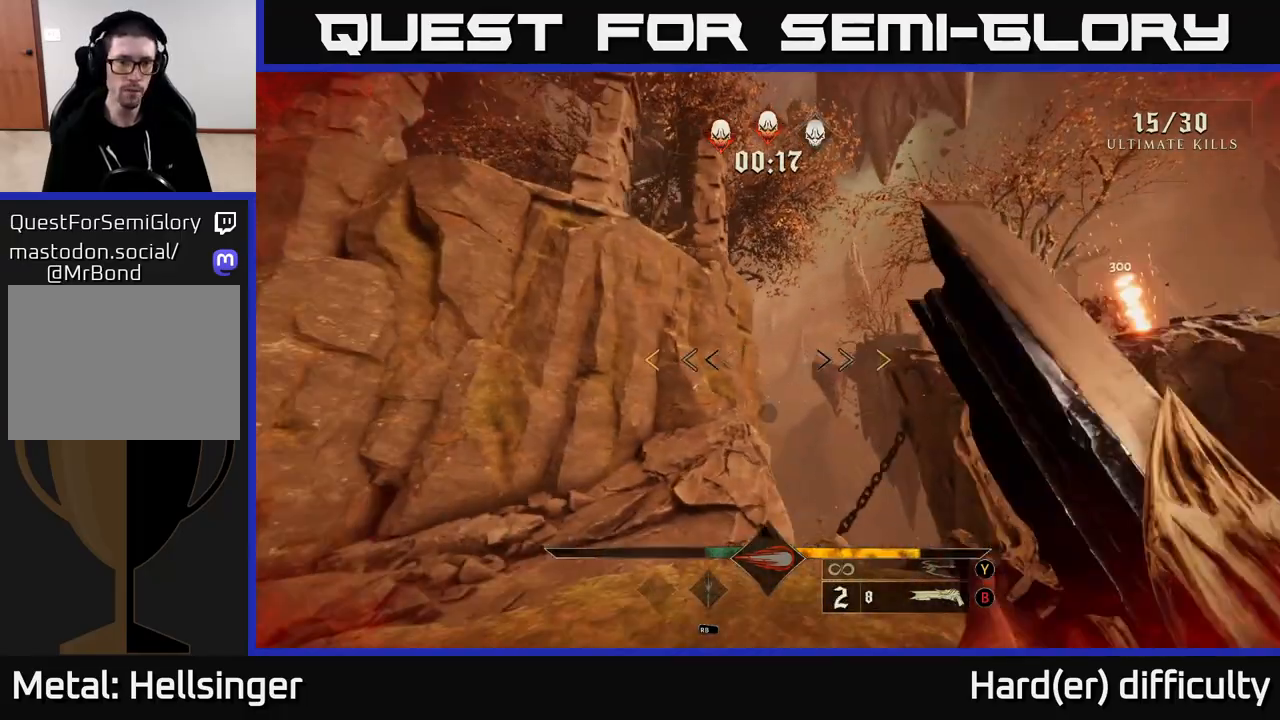
{"buttons": [], "left_stick": "left", "right_stick": "left", "events": [[133, "right_stick", "down-left"], [350, "right_stick", "left"]]}
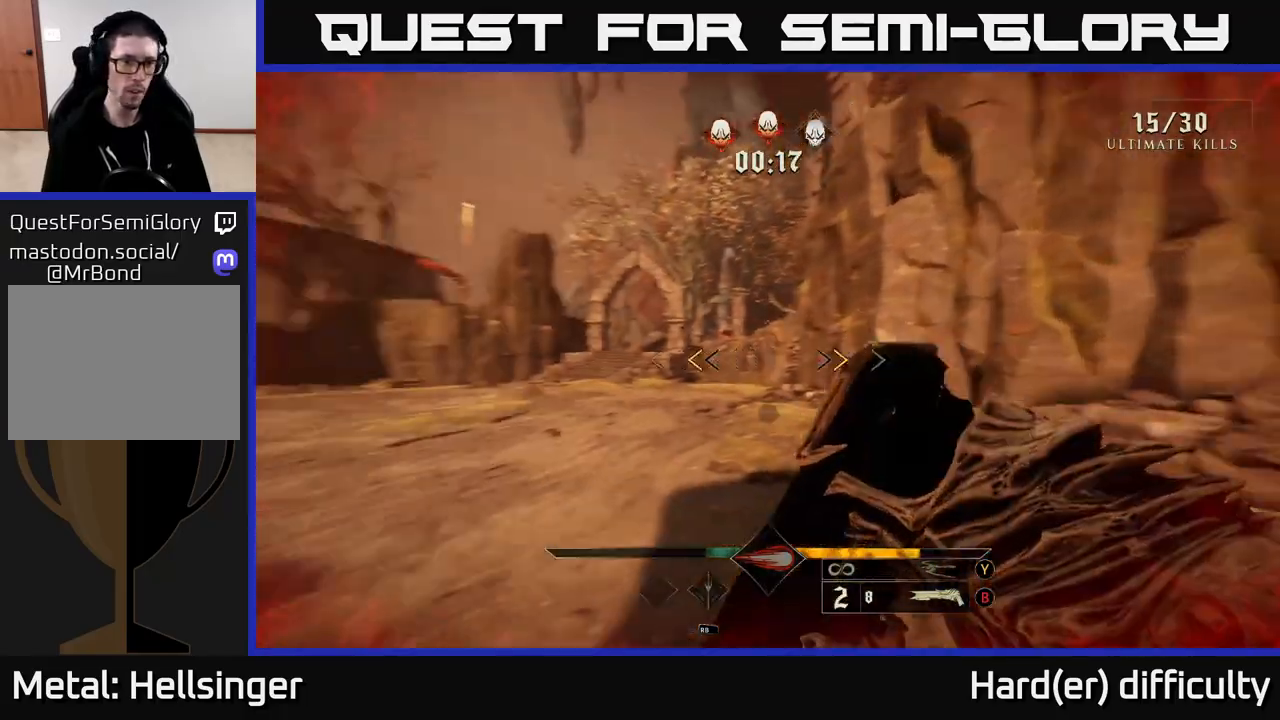
{"buttons": [], "left_stick": "up", "right_stick": "left", "events": [[50, "left_stick", "up-left"], [117, "right_stick", "center"], [200, "X", "down"], [250, "left_stick", "up"], [283, "X", "up"], [450, "right_stick", "left"]]}
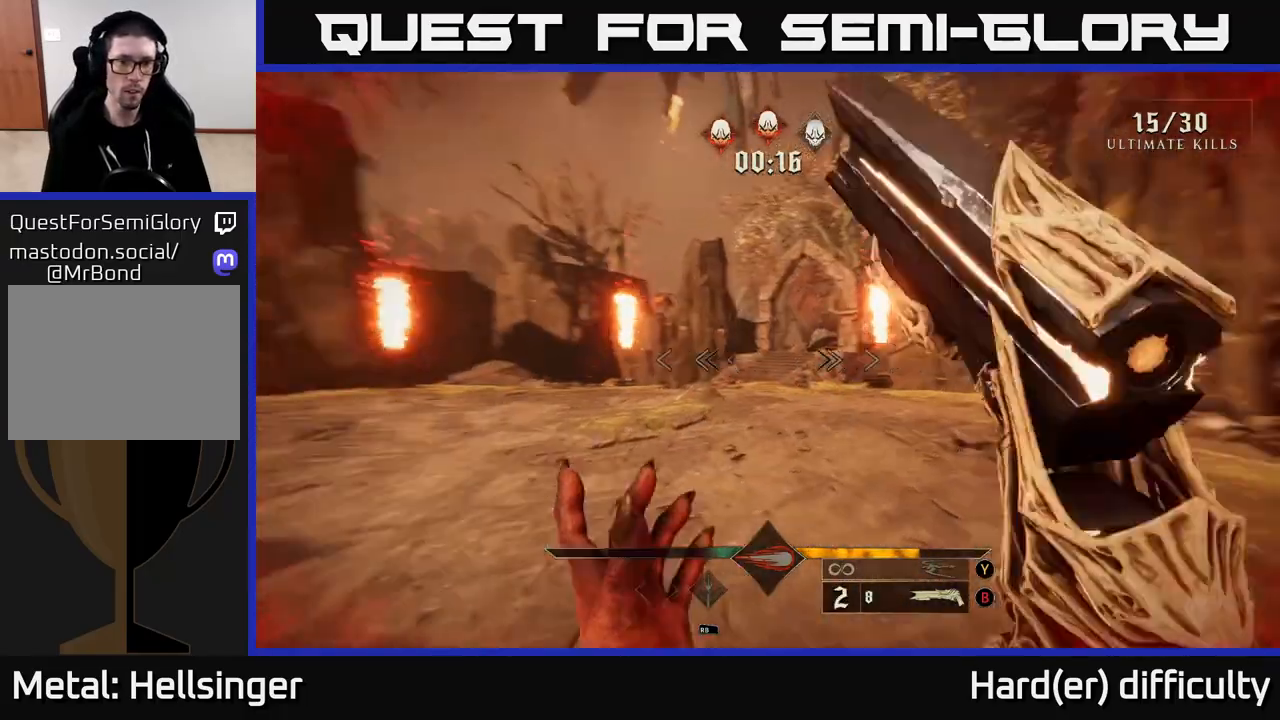
{"buttons": [], "left_stick": "up", "right_stick": "center", "events": [[133, "L2", "down"], [133, "right_stick", "center"], [250, "L2", "up"], [350, "right_stick", "up"], [450, "right_stick", "center"]]}
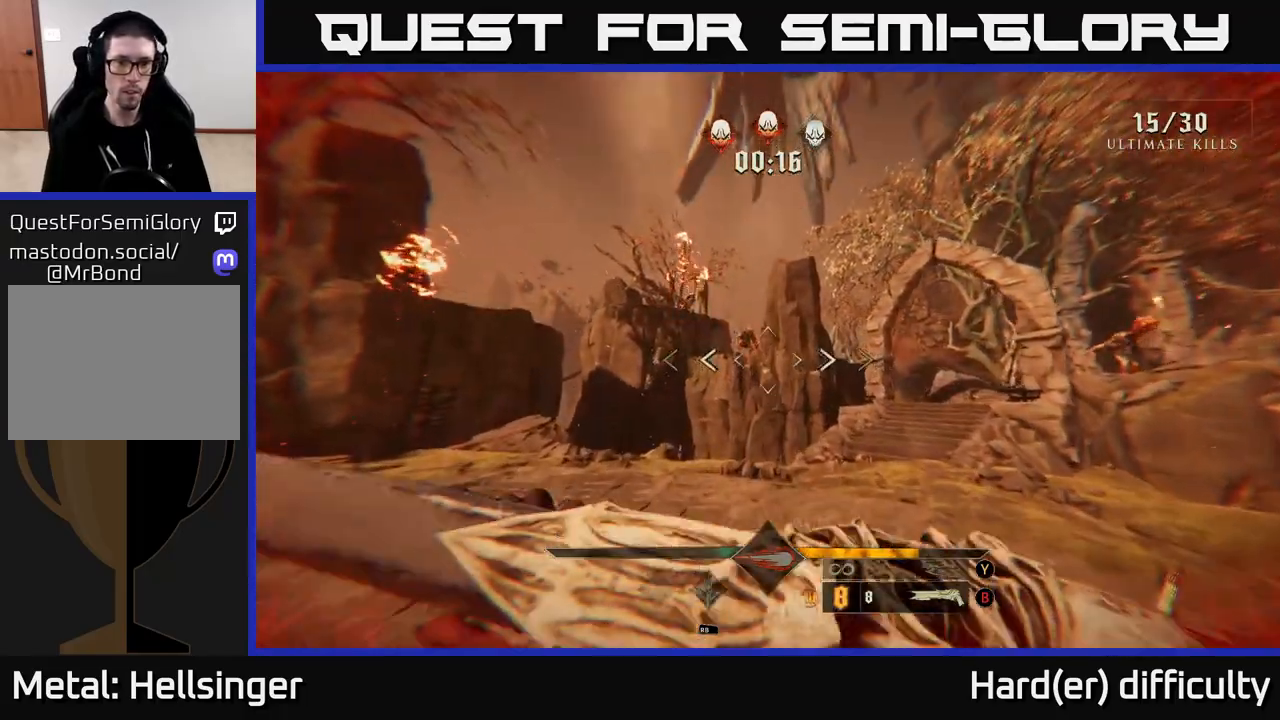
{"buttons": [], "left_stick": "up", "right_stick": "up", "events": [[67, "right_stick", "up-left"], [100, "R2", "down"], [167, "right_stick", "center"], [183, "left_stick", "up-right"], [217, "R2", "up"], [350, "left_stick", "up"], [483, "right_stick", "up"]]}
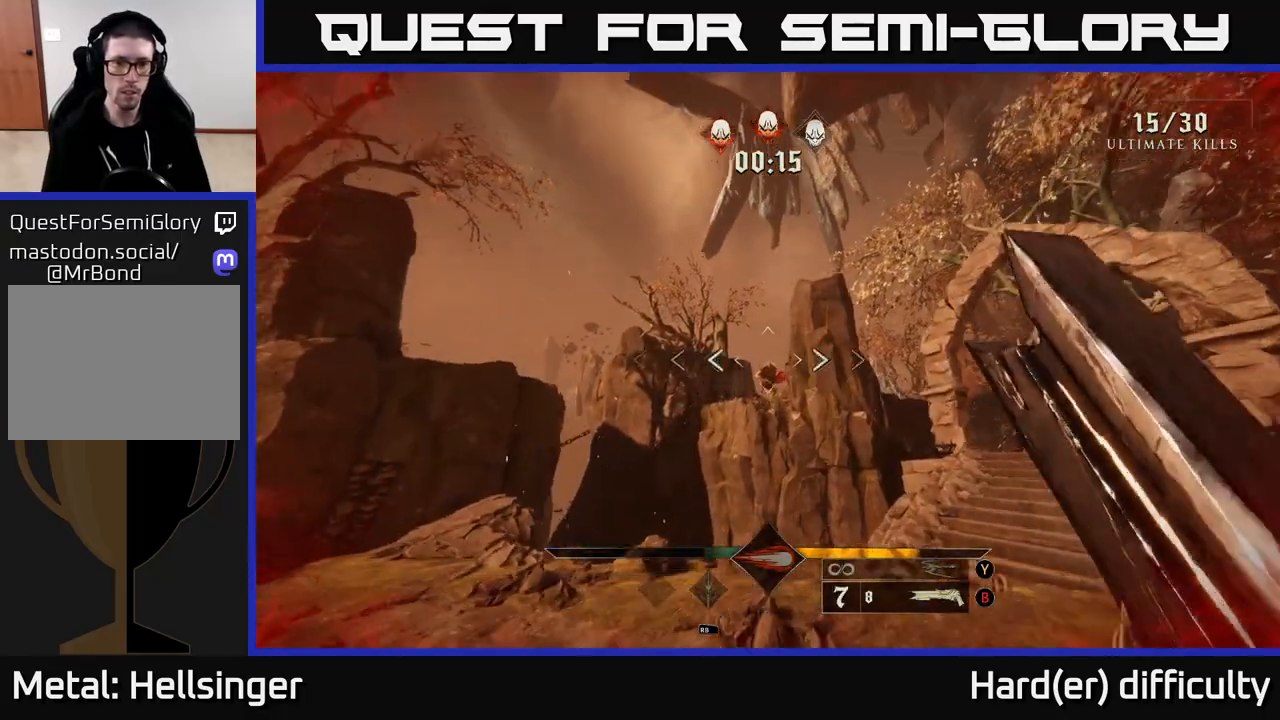
{"buttons": ["R2"], "left_stick": "up", "right_stick": "center", "events": [[67, "right_stick", "center"], [417, "R2", "down"]]}
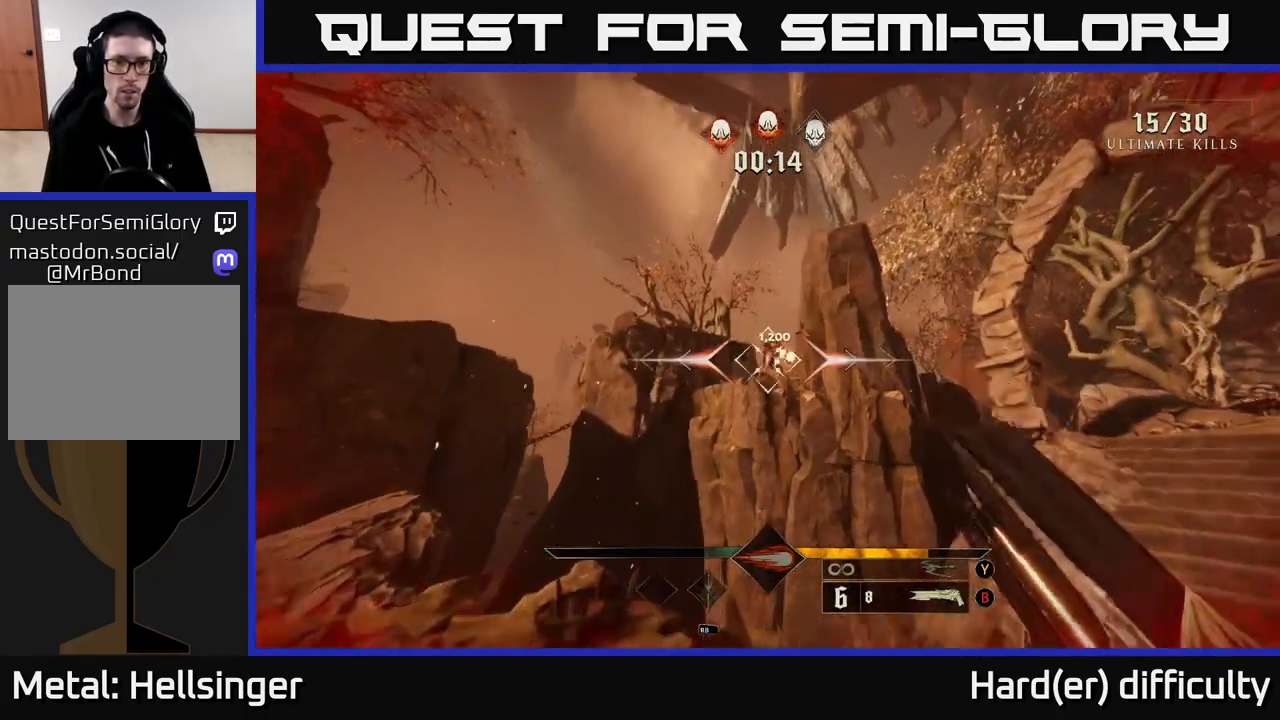
{"buttons": [], "left_stick": "center", "right_stick": "center", "events": [[17, "R2", "up"], [233, "right_stick", "up"], [283, "left_stick", "up-left"], [350, "right_stick", "center"], [450, "left_stick", "center"]]}
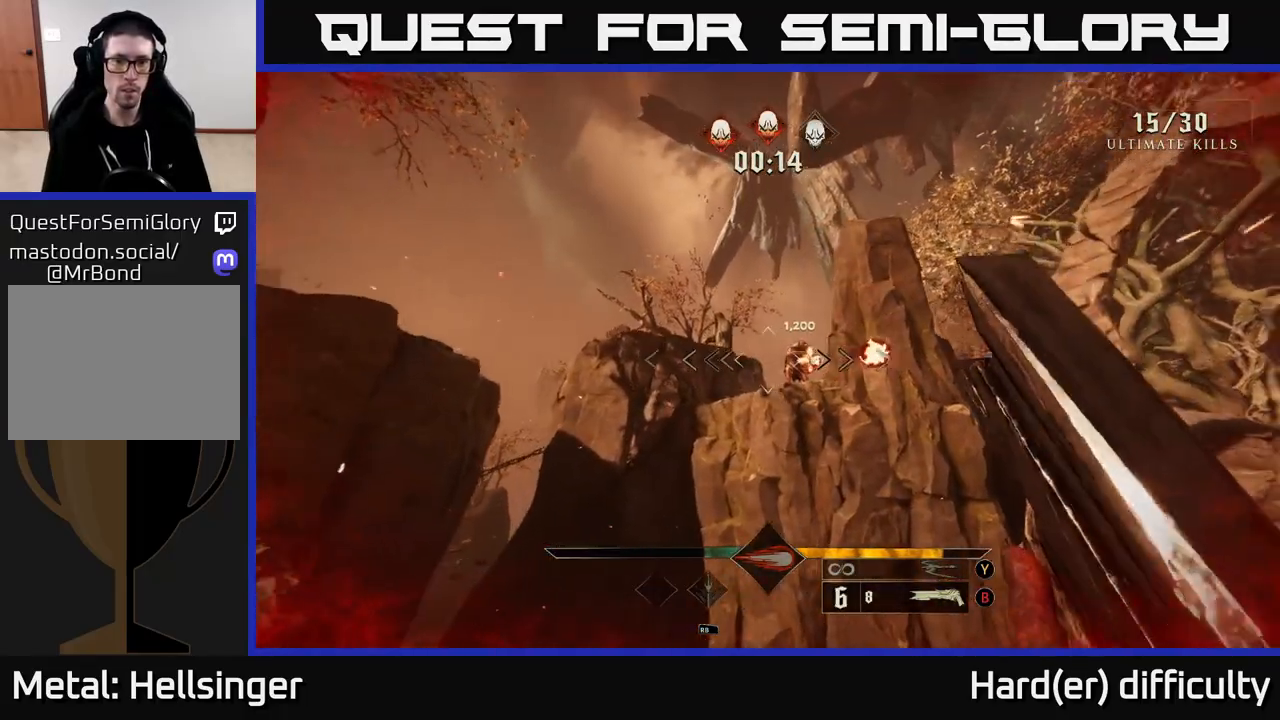
{"buttons": [], "left_stick": "left", "right_stick": "center", "events": [[17, "right_stick", "right"], [100, "left_stick", "left"], [133, "right_stick", "center"], [267, "right_stick", "right"], [283, "R2", "down"], [350, "R2", "up"], [350, "right_stick", "center"]]}
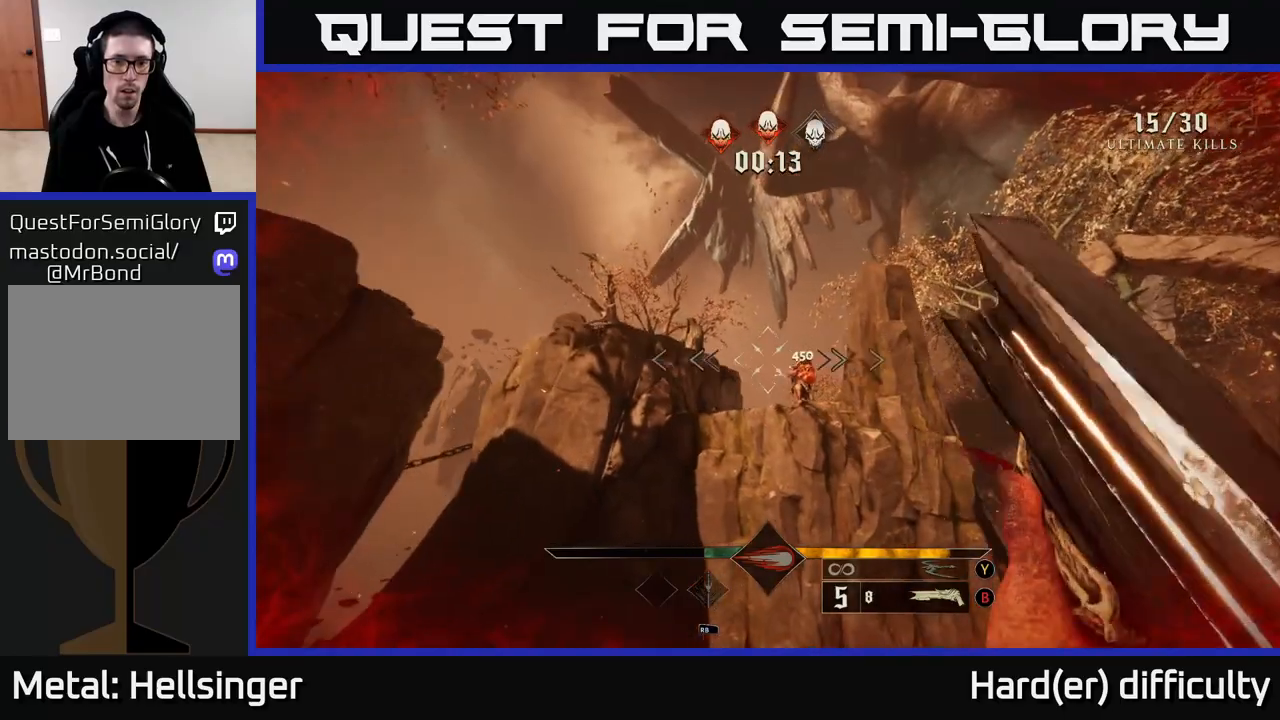
{"buttons": [], "left_stick": "right", "right_stick": "down-right", "events": [[133, "right_stick", "right"], [250, "right_stick", "center"], [267, "left_stick", "center"], [417, "left_stick", "right"], [450, "right_stick", "down-right"]]}
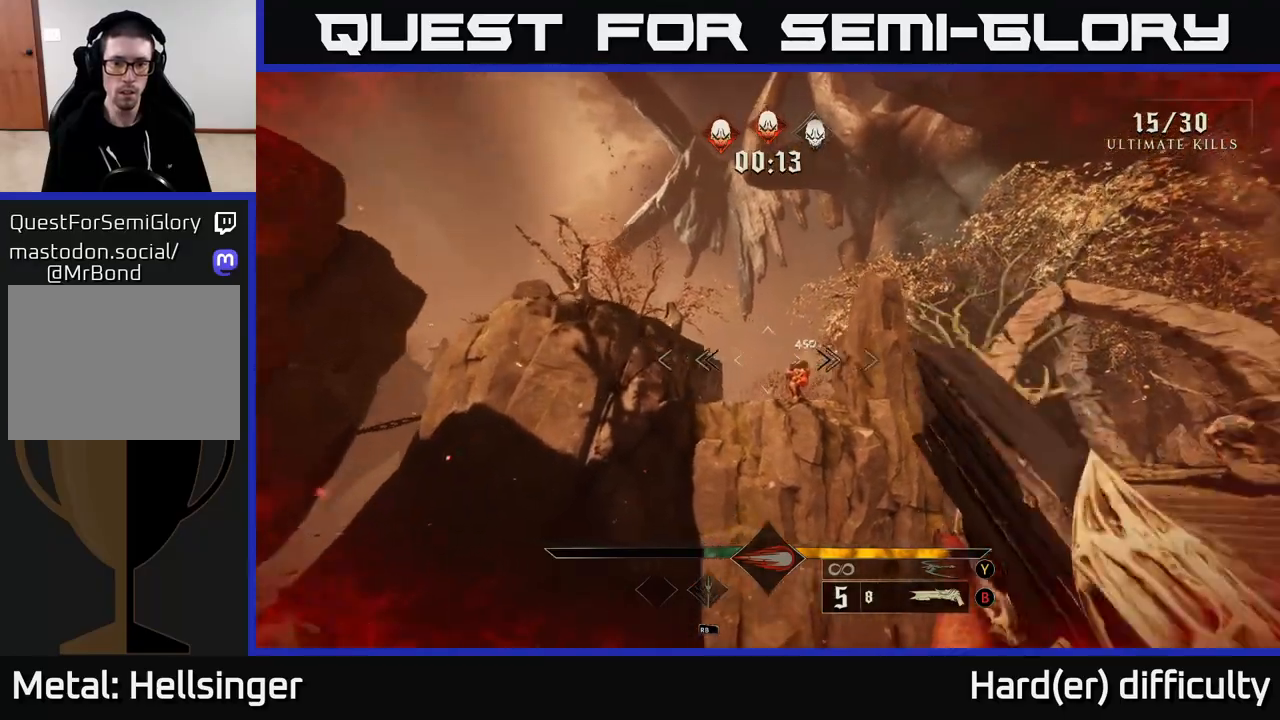
{"buttons": [], "left_stick": "right", "right_stick": "left", "events": [[83, "right_stick", "center"], [133, "R2", "down"], [200, "left_stick", "up"], [233, "R2", "up"], [317, "left_stick", "right"], [467, "right_stick", "left"]]}
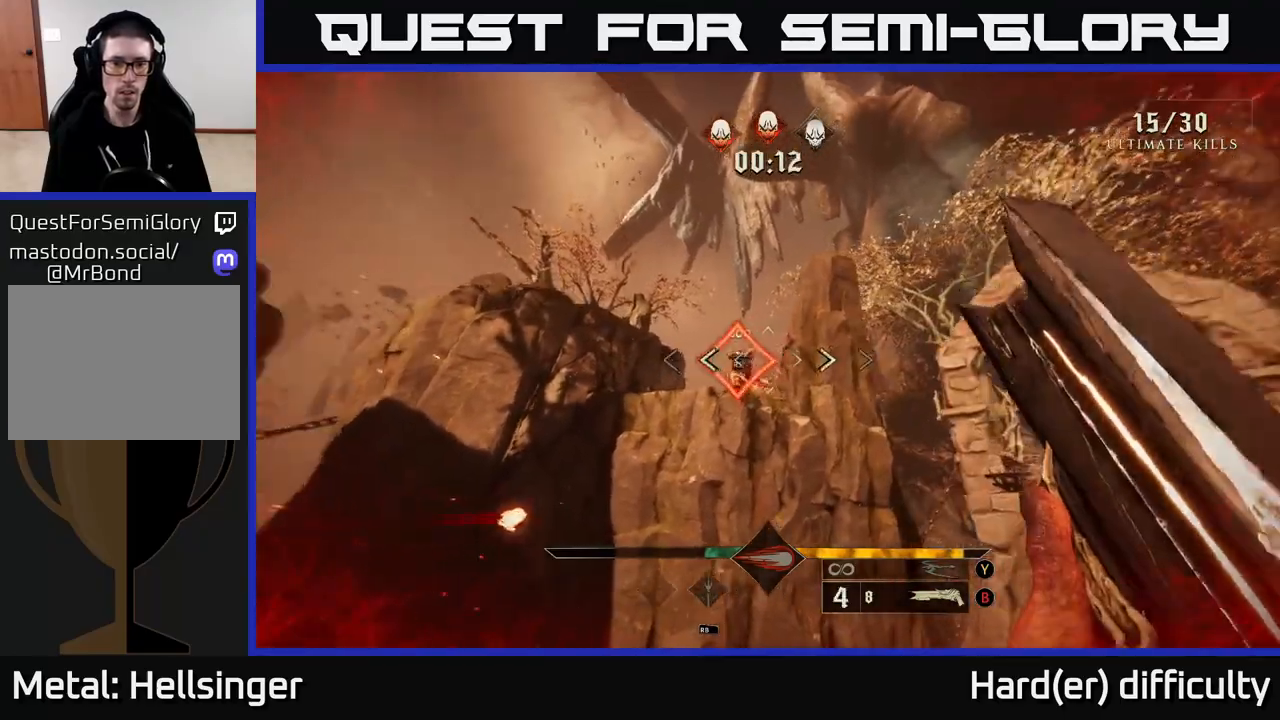
{"buttons": [], "left_stick": "down", "right_stick": "center", "events": [[17, "left_stick", "up-right"], [67, "right_stick", "center"], [217, "left_stick", "left"], [383, "left_stick", "down"], [417, "R2", "down"], [417, "right_stick", "up-right"], [467, "R2", "up"], [467, "right_stick", "center"]]}
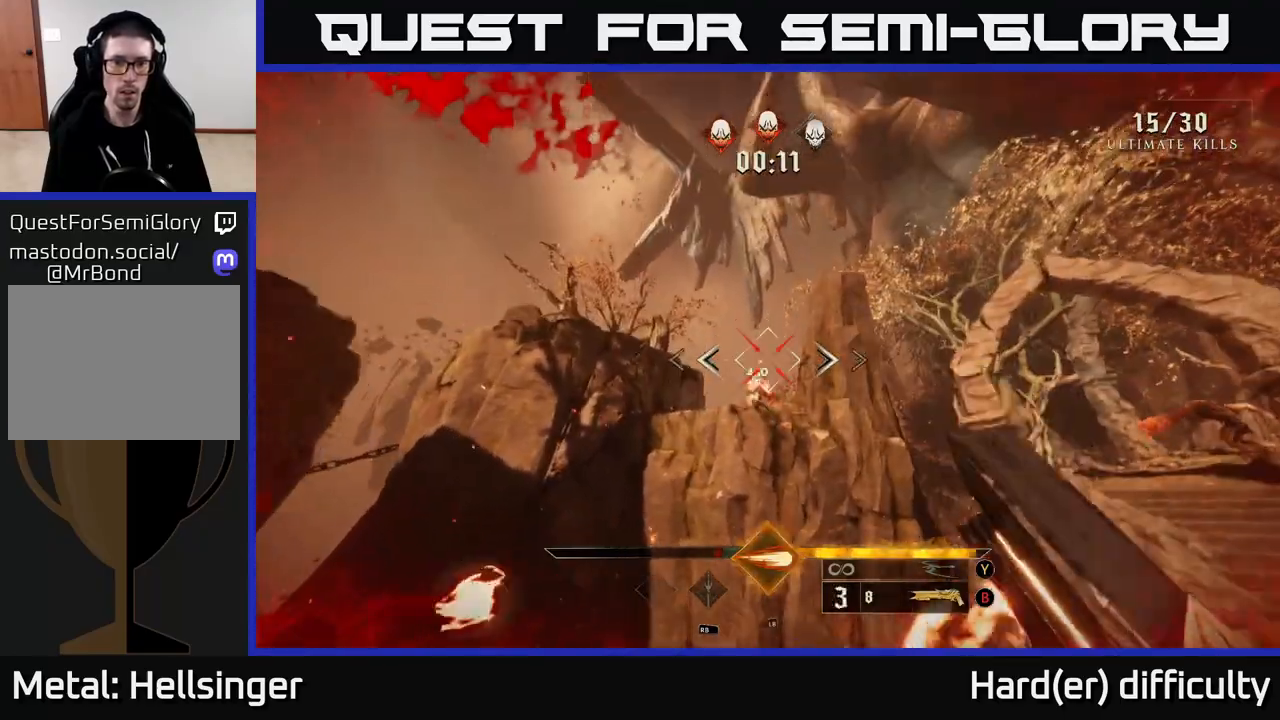
{"buttons": [], "left_stick": "down-right", "right_stick": "center", "events": [[100, "right_stick", "down-right"], [233, "left_stick", "down-right"], [350, "L2", "down"], [467, "right_stick", "center"], [500, "L2", "up"]]}